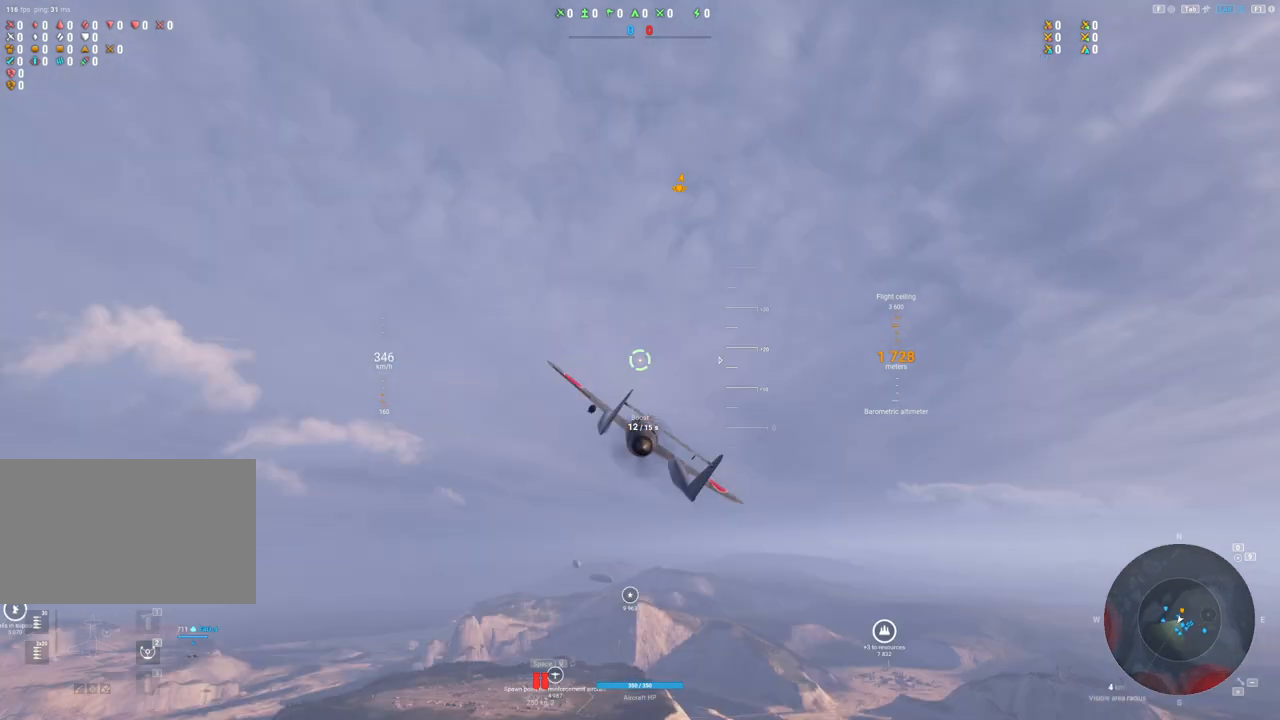
Gameplay with keyboard and mouse; each line is a JSON object with the keys and mouse buttons held at the frame after it. "events" lists presses ("down") and releases ("up") of "1", "2", "3", "4", "5", "a", "alt", "c", "caps_lock", "ctrl", "d", "e", "f", "g", "q", "r", "s", "shift", "space", "t", "tab", "v", "w", "x", "z", "mouse_left", "mouse_wheel" and "mouse_right" between this image and that frame as [ms after this image, input, new state], when the widget could be followed in between. "mouse_left", "mouse_wheel", "mouse_right" = the "left", "wheel", "right" buttons of the "mouse" list. No other keys are recorded. "wheel" means that the mouse wheel is clicked or scrolled. "mouse_move" is the direction in which the mouse moves at that frame (one of eight, or "still"), when it could be read.
{"keys": [], "mouse": [], "mouse_move": "up-left", "events": [[67, "shift", "up"]]}
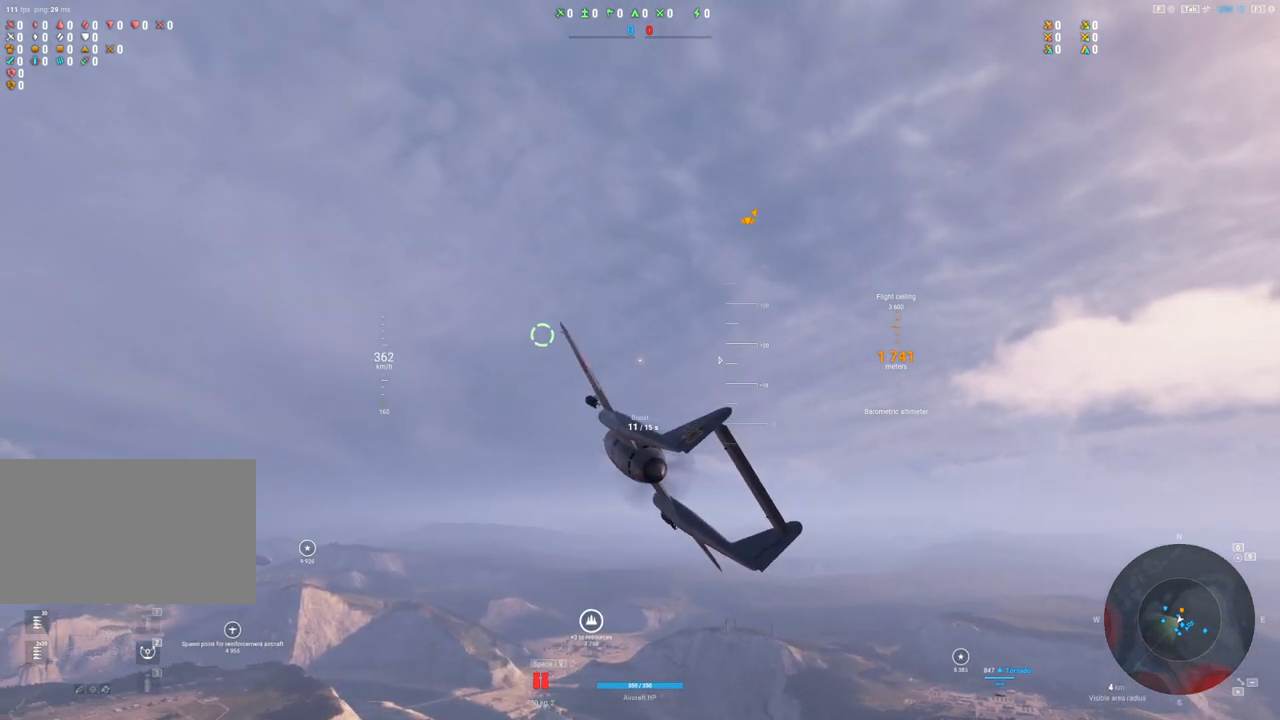
{"keys": ["a"], "mouse": [], "mouse_move": "up-left", "events": [[83, "a", "down"]]}
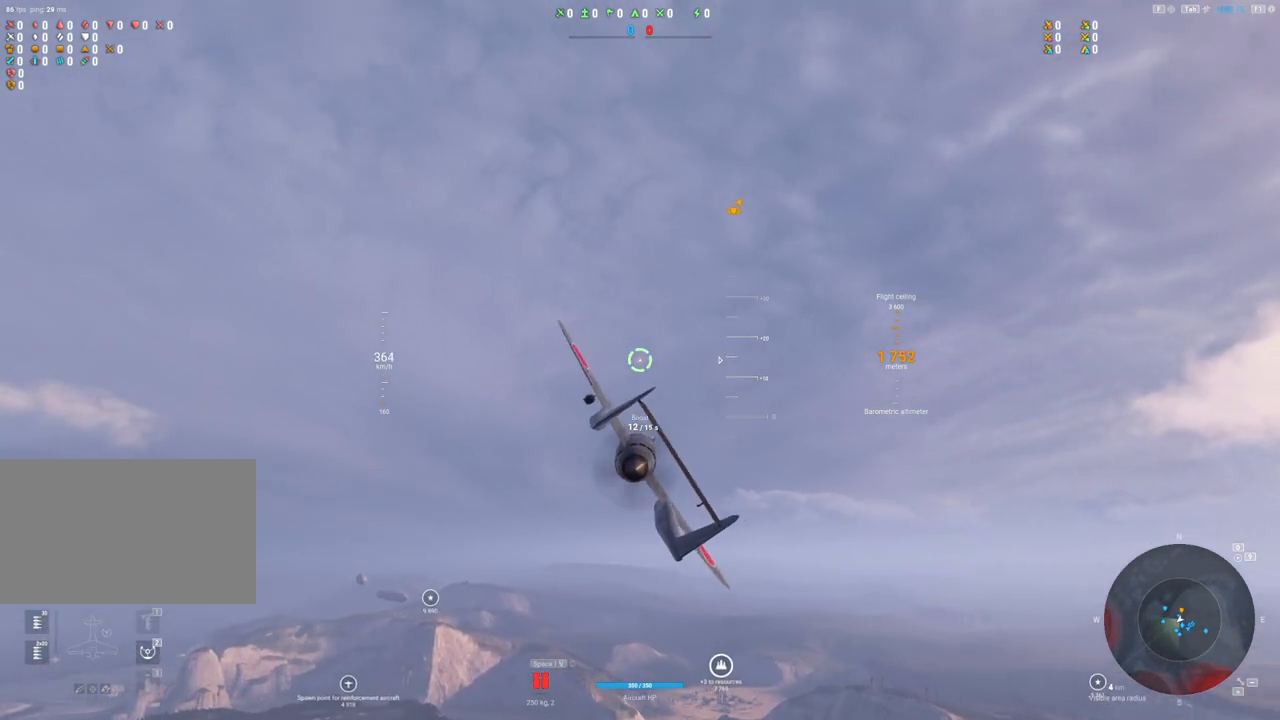
{"keys": [], "mouse": [], "mouse_move": "left", "events": [[333, "a", "up"]]}
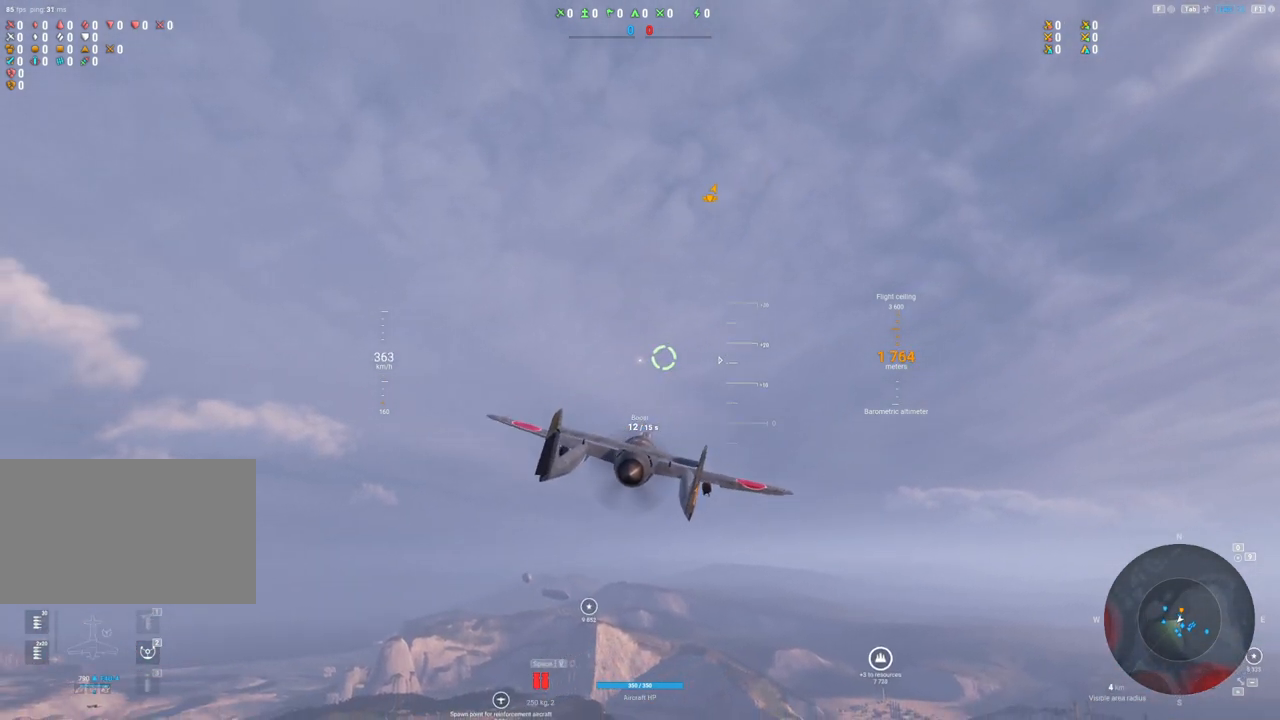
{"keys": ["tab"], "mouse": [], "mouse_move": "still", "events": [[33, "tab", "down"]]}
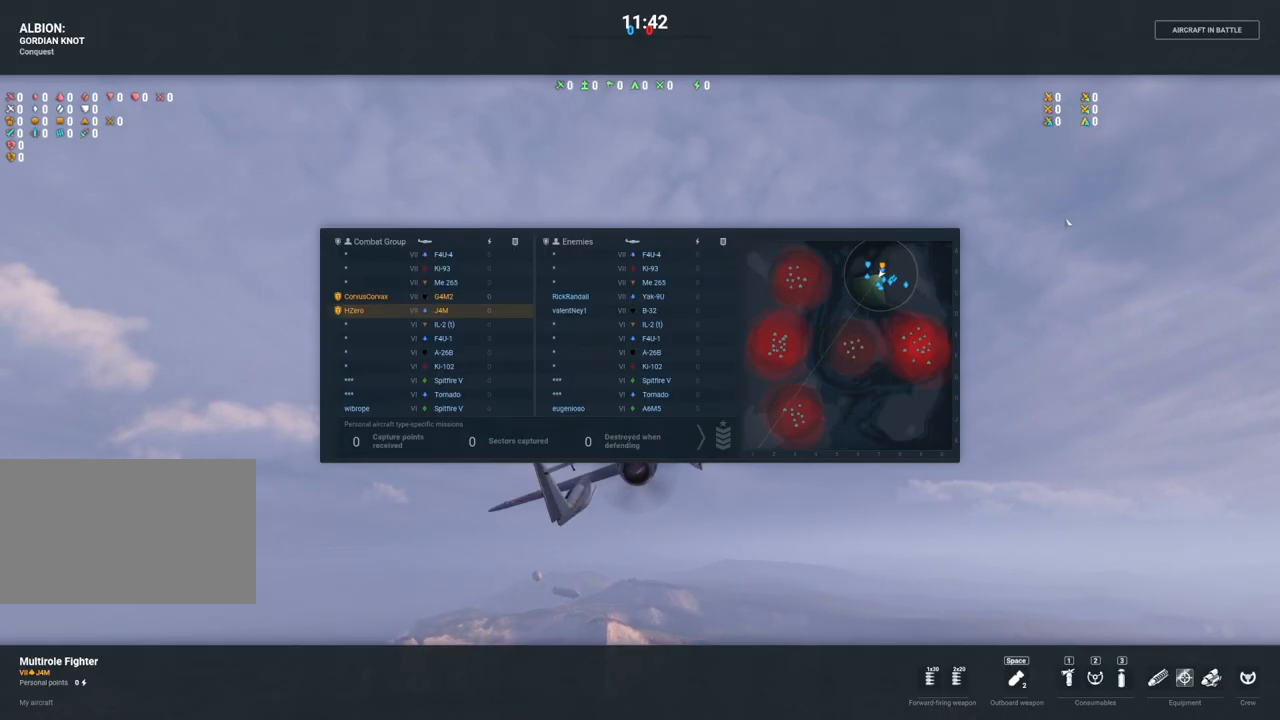
{"keys": ["tab"], "mouse": [], "mouse_move": "still", "events": [[133, "alt", "down"], [183, "alt", "up"]]}
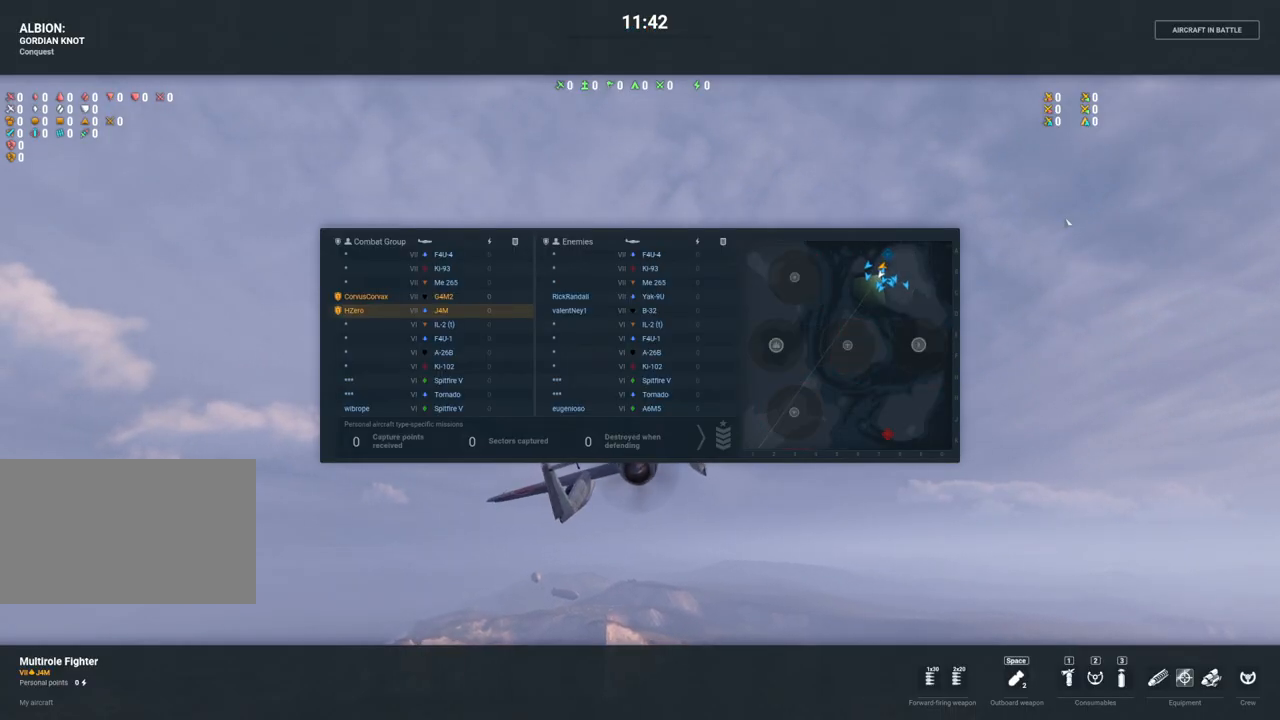
{"keys": ["tab"], "mouse": [], "mouse_move": "still", "events": []}
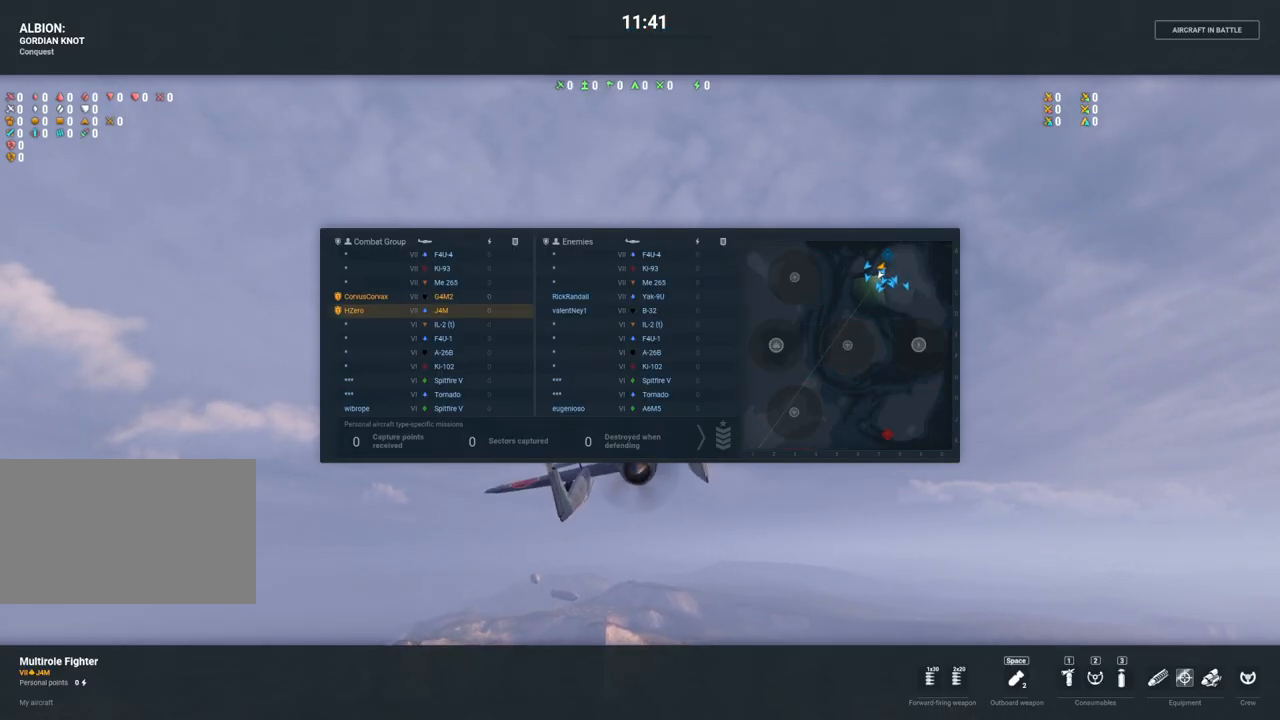
{"keys": ["shift"], "mouse": [], "mouse_move": "still", "events": [[33, "tab", "up"], [350, "shift", "down"]]}
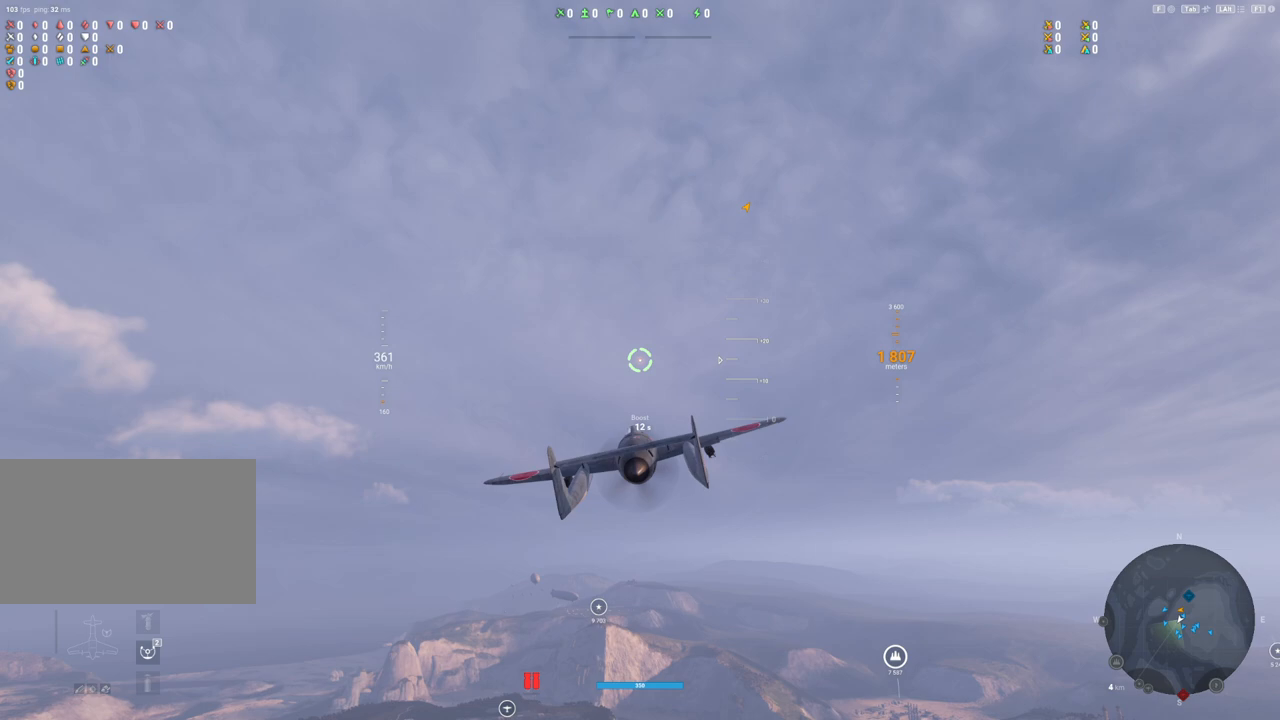
{"keys": ["shift", "tab"], "mouse": [], "mouse_move": "still", "events": [[467, "tab", "down"]]}
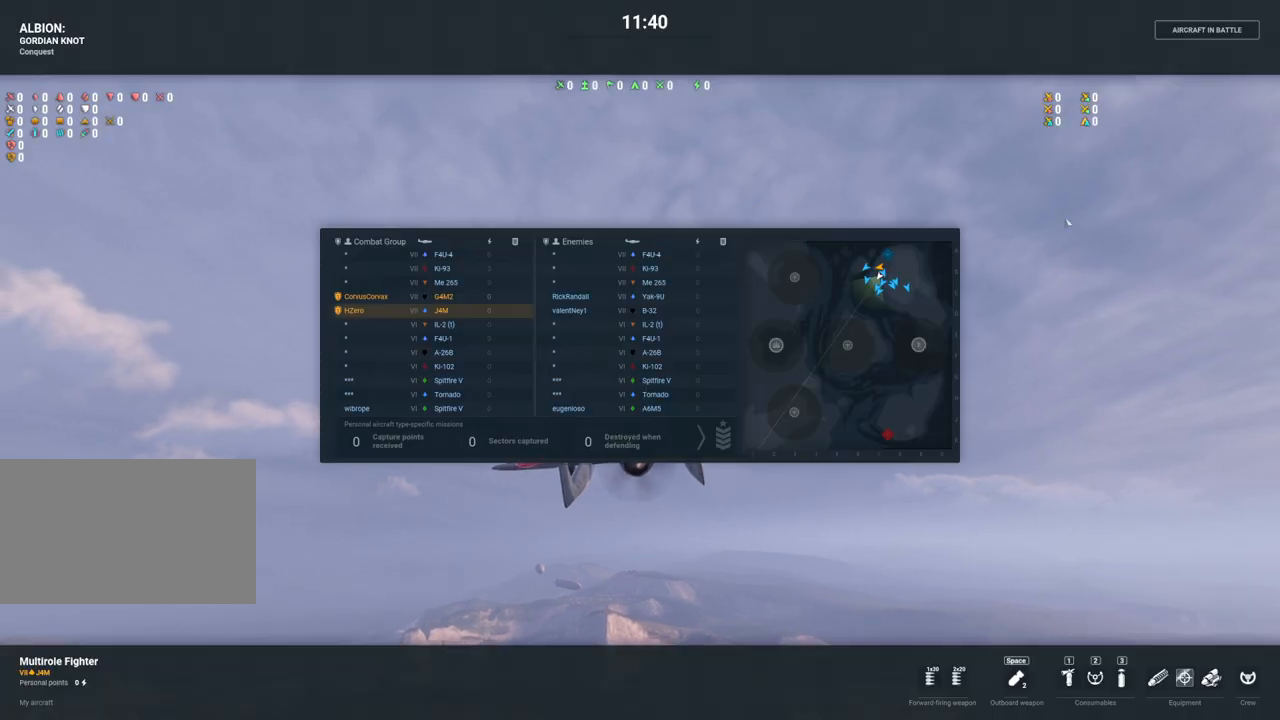
{"keys": ["shift", "tab"], "mouse": [], "mouse_move": "still", "events": []}
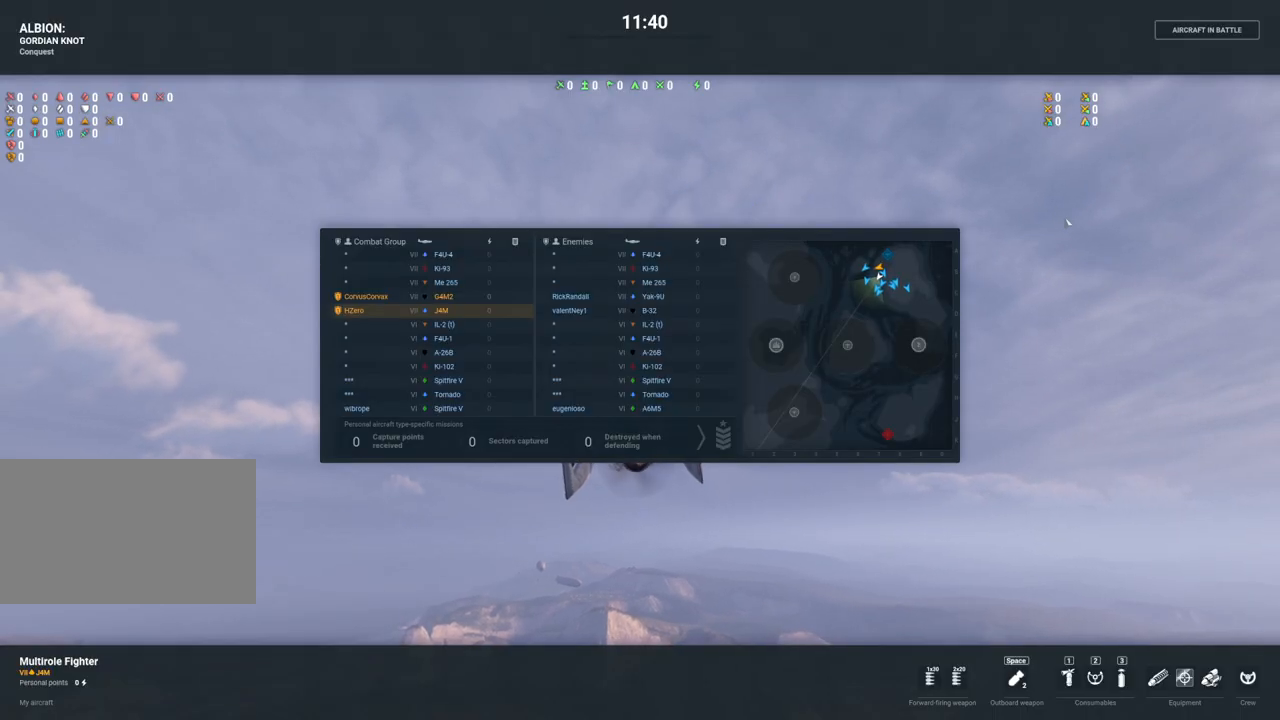
{"keys": ["shift", "tab"], "mouse": [], "mouse_move": "still", "events": []}
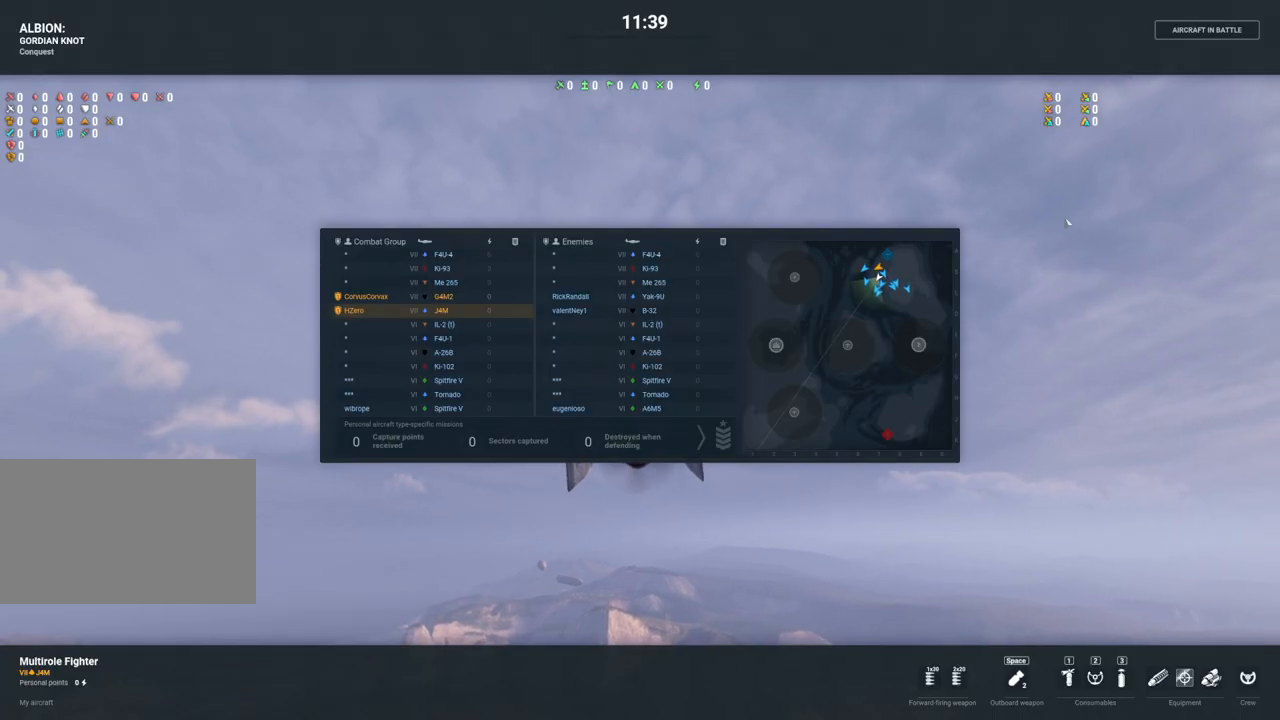
{"keys": ["shift", "tab"], "mouse": [], "mouse_move": "still", "events": []}
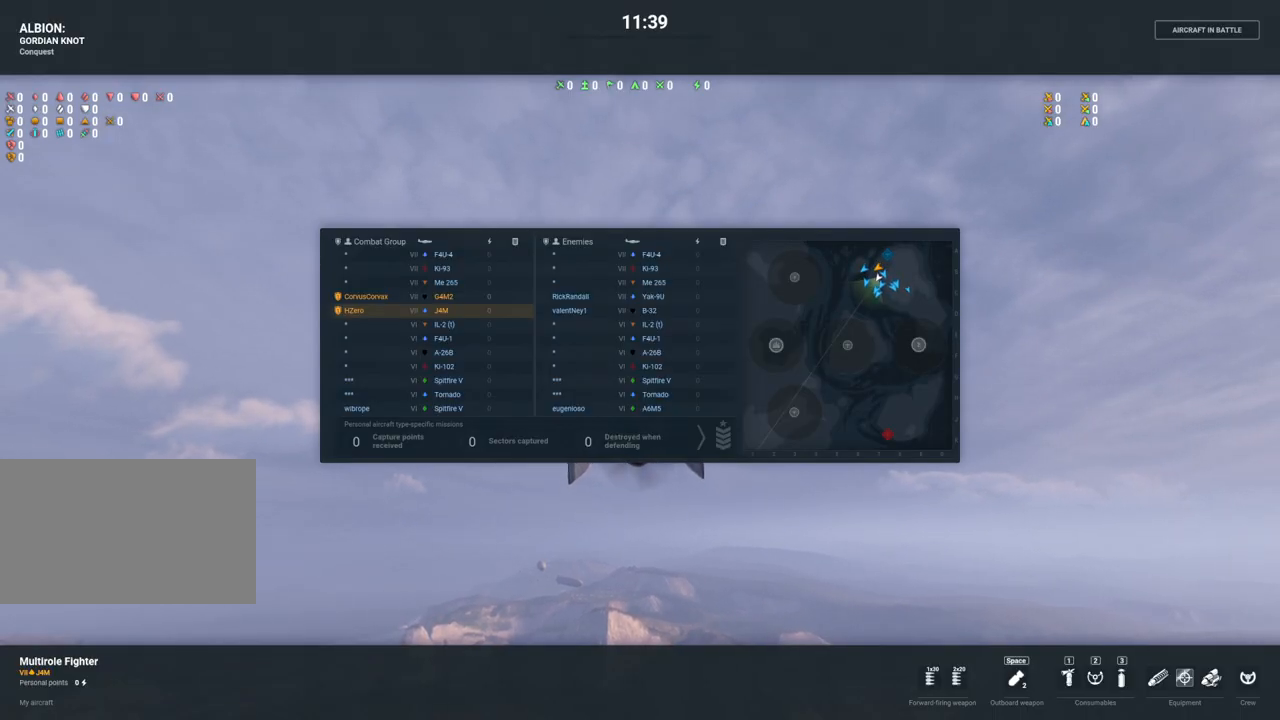
{"keys": [], "mouse": [], "mouse_move": "still", "events": [[17, "tab", "up"], [100, "shift", "up"]]}
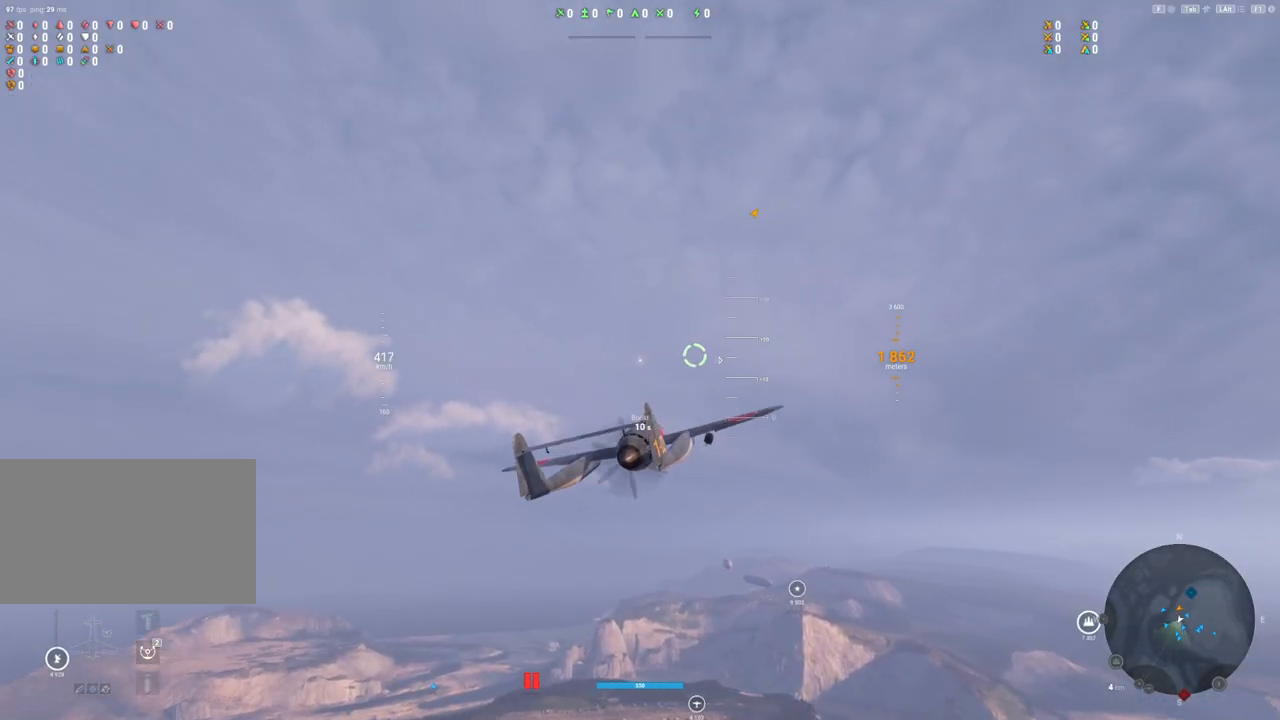
{"keys": [], "mouse": [], "mouse_move": "down-left", "events": []}
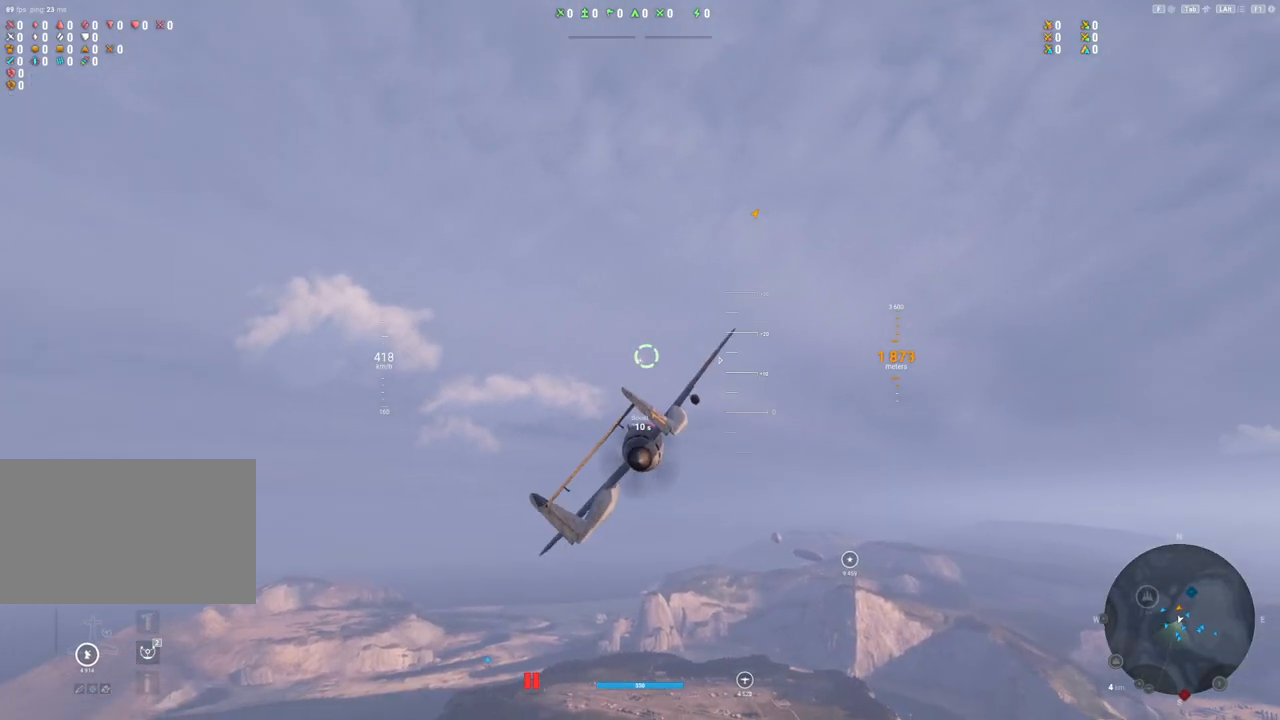
{"keys": ["d"], "mouse": [], "mouse_move": "down", "events": [[267, "d", "down"]]}
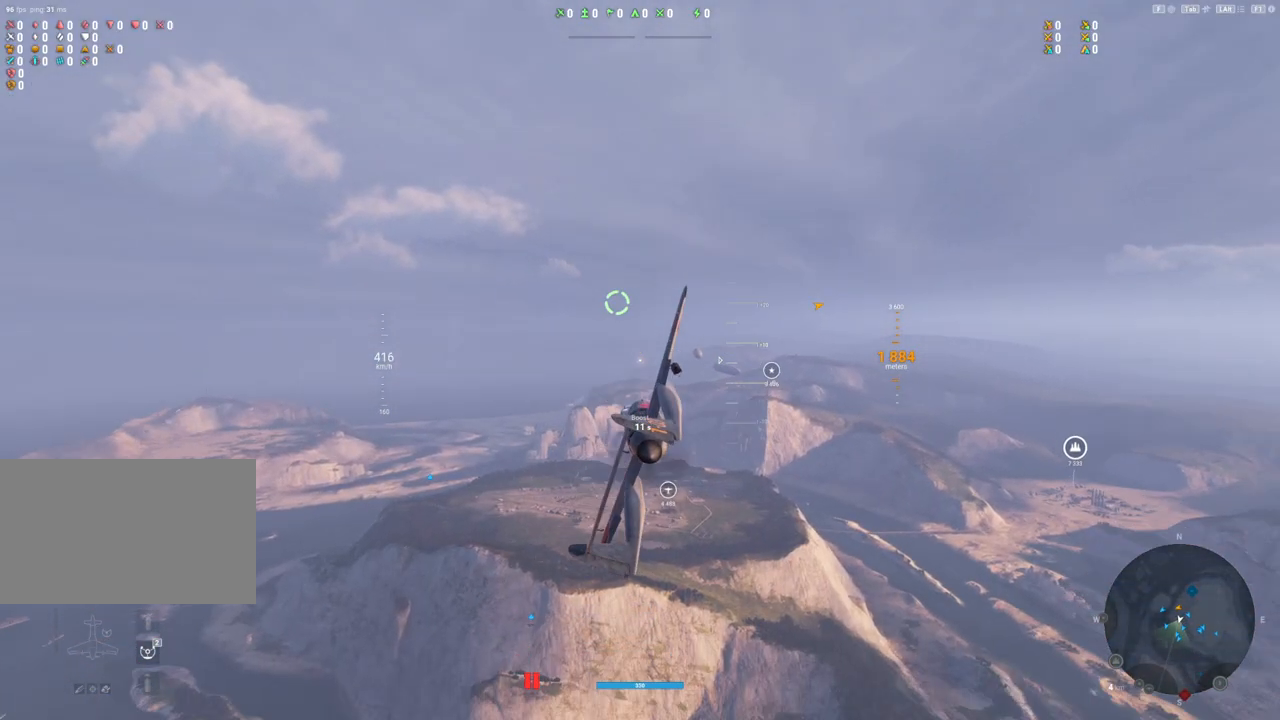
{"keys": [], "mouse": [], "mouse_move": "still", "events": [[483, "d", "up"]]}
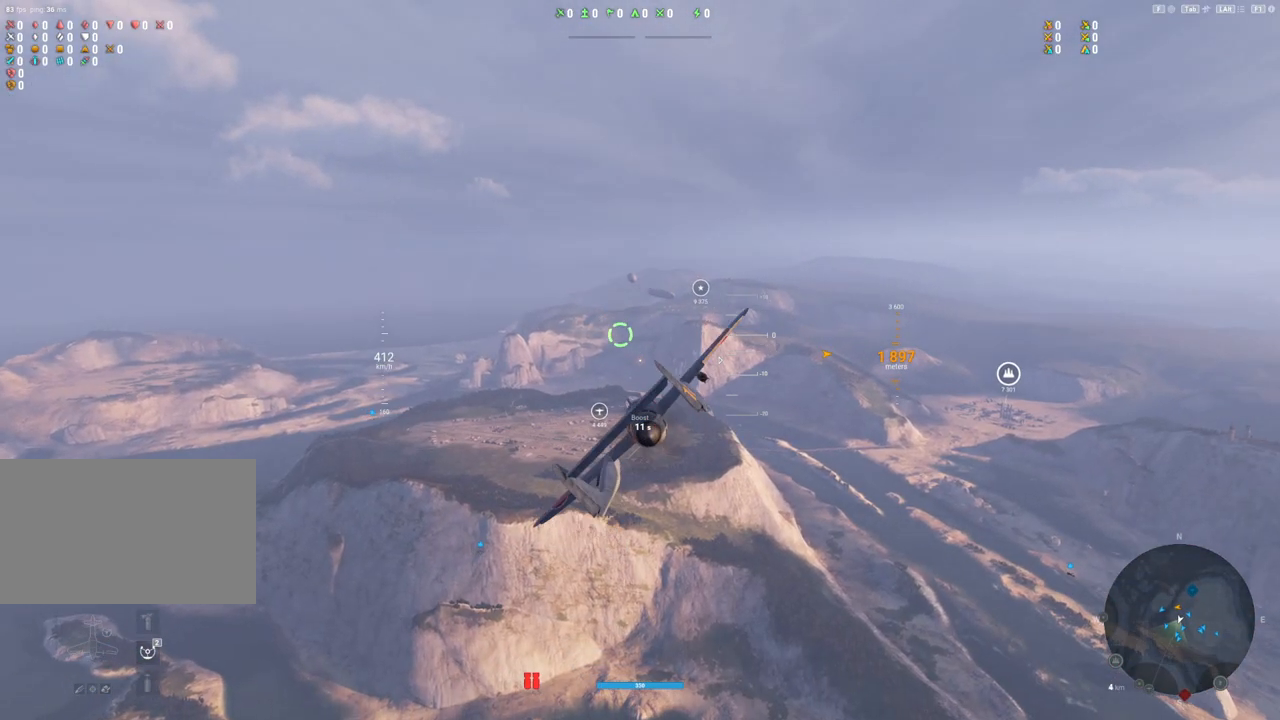
{"keys": [], "mouse": [], "mouse_move": "left", "events": []}
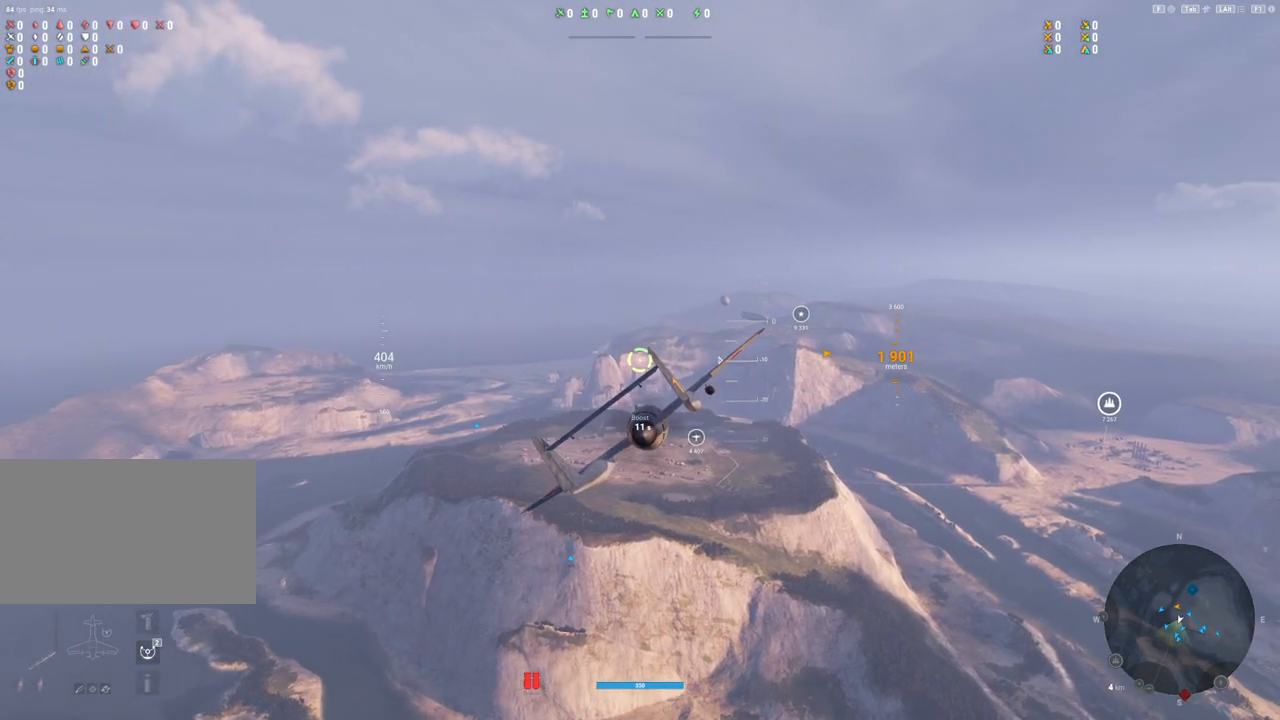
{"keys": [], "mouse": [], "mouse_move": "still", "events": [[300, "alt", "down"], [383, "alt", "up"]]}
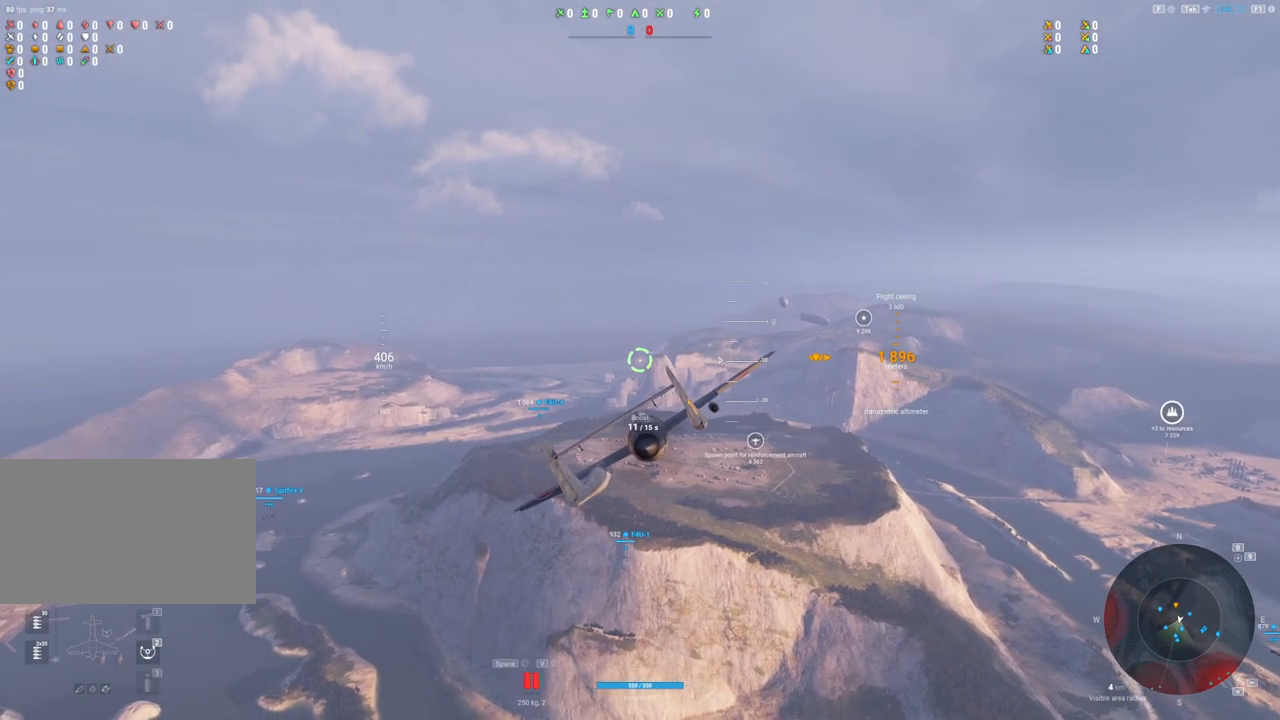
{"keys": ["shift"], "mouse": [], "mouse_move": "still", "events": [[17, "shift", "down"]]}
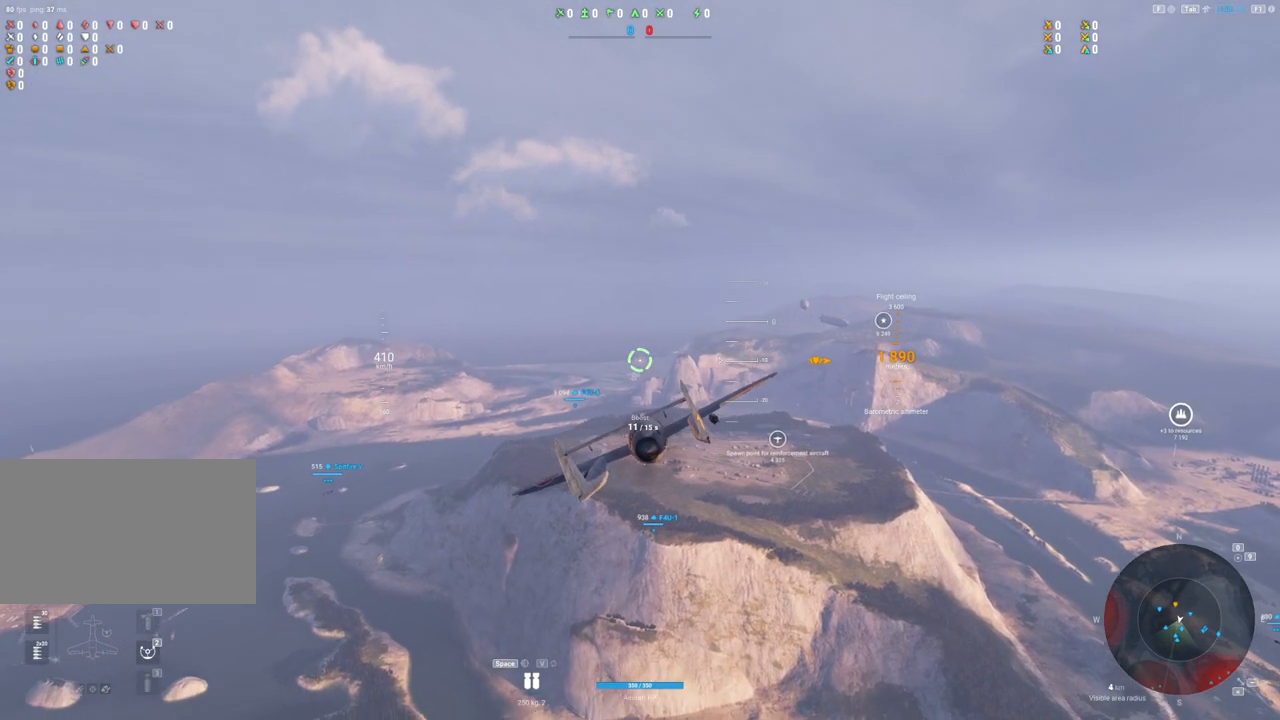
{"keys": ["shift"], "mouse": [], "mouse_move": "left", "events": []}
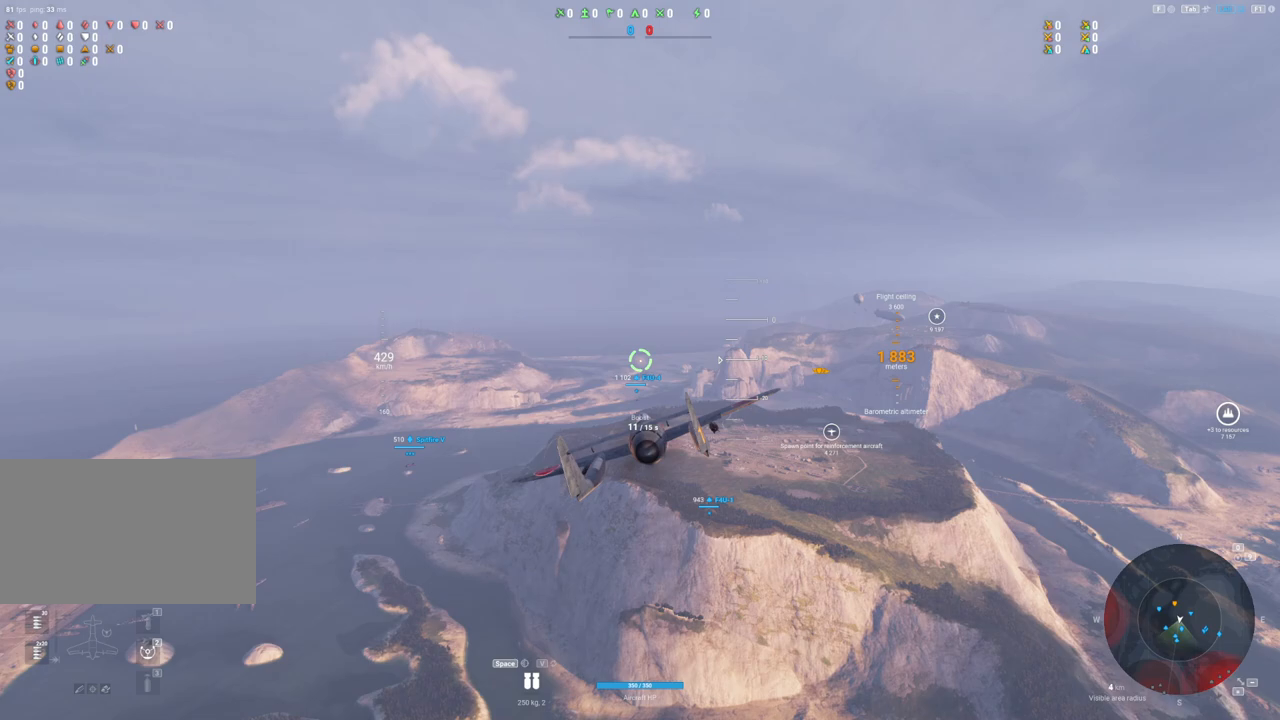
{"keys": ["shift"], "mouse": [], "mouse_move": "left", "events": []}
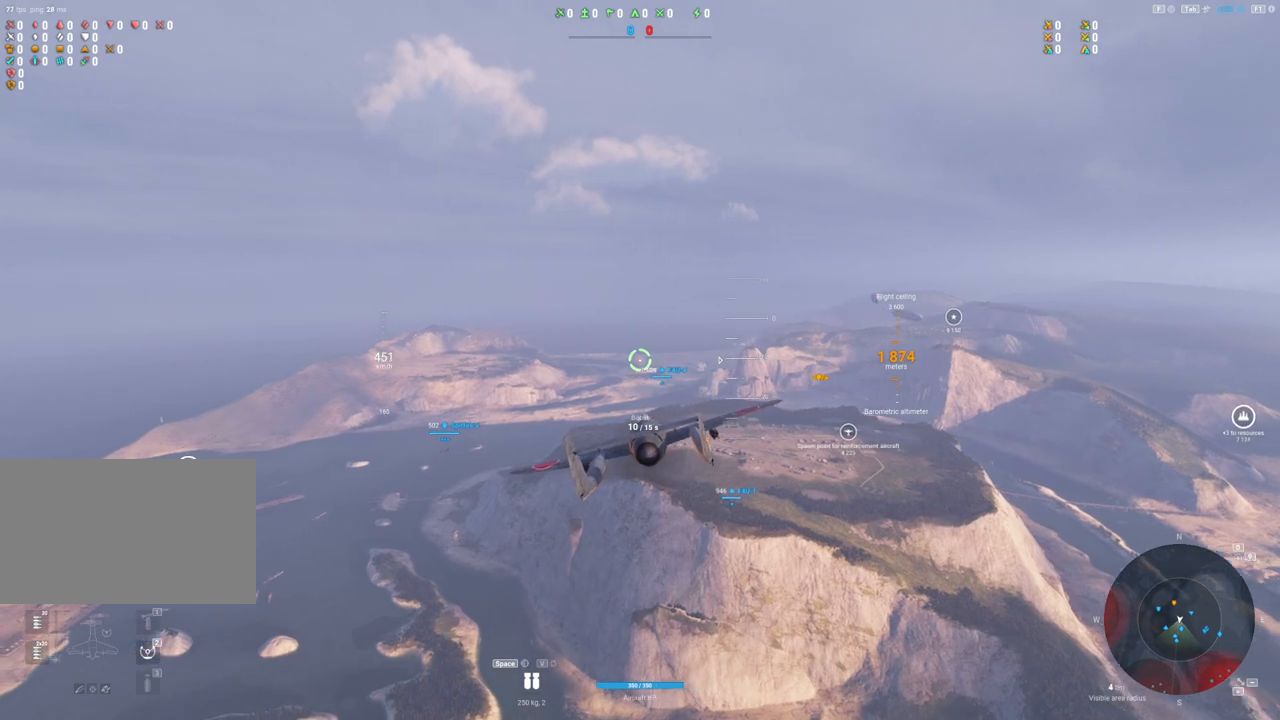
{"keys": ["shift"], "mouse": [], "mouse_move": "still", "events": []}
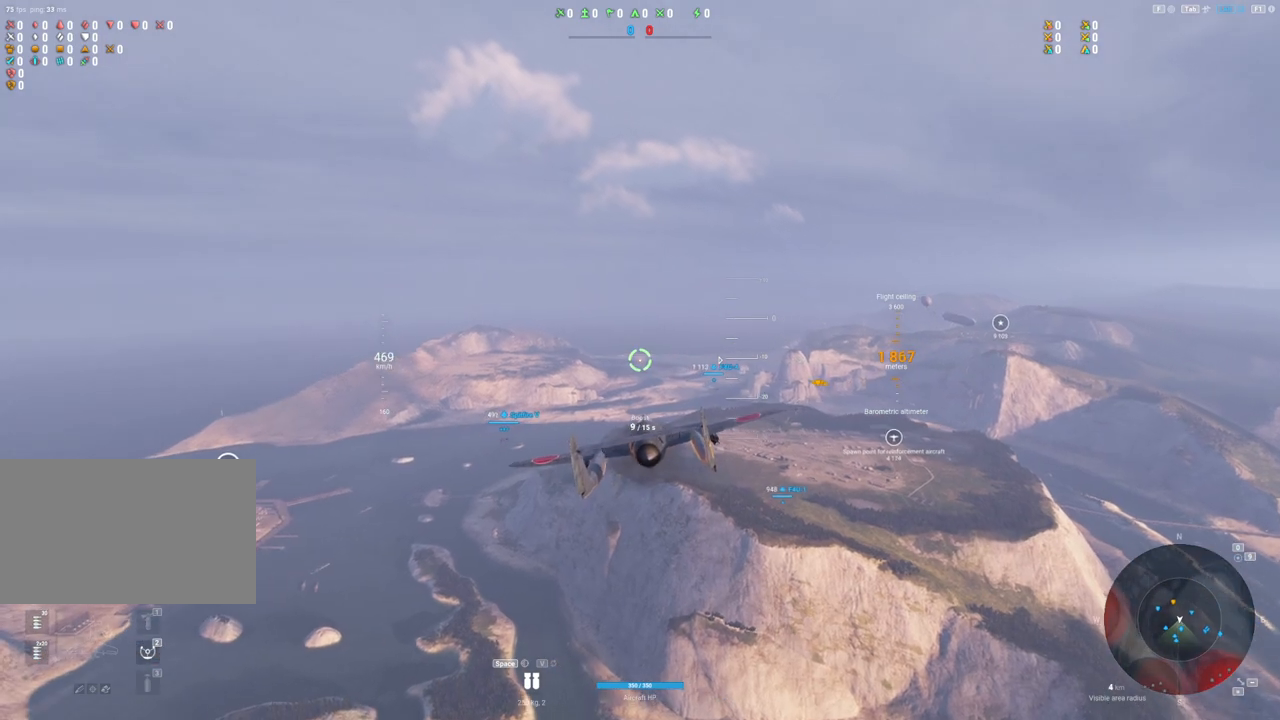
{"keys": ["shift"], "mouse": [], "mouse_move": "still", "events": [[133, "d", "down"], [333, "d", "up"]]}
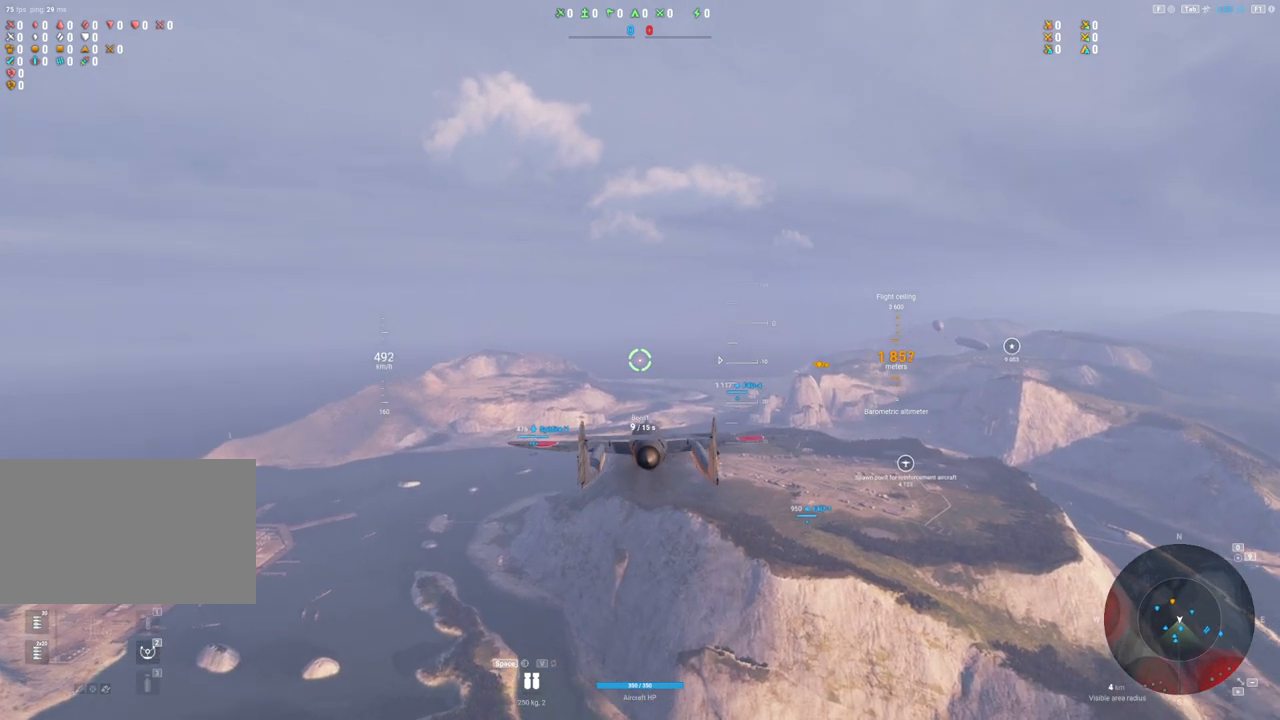
{"keys": ["shift"], "mouse": [], "mouse_move": "still", "events": []}
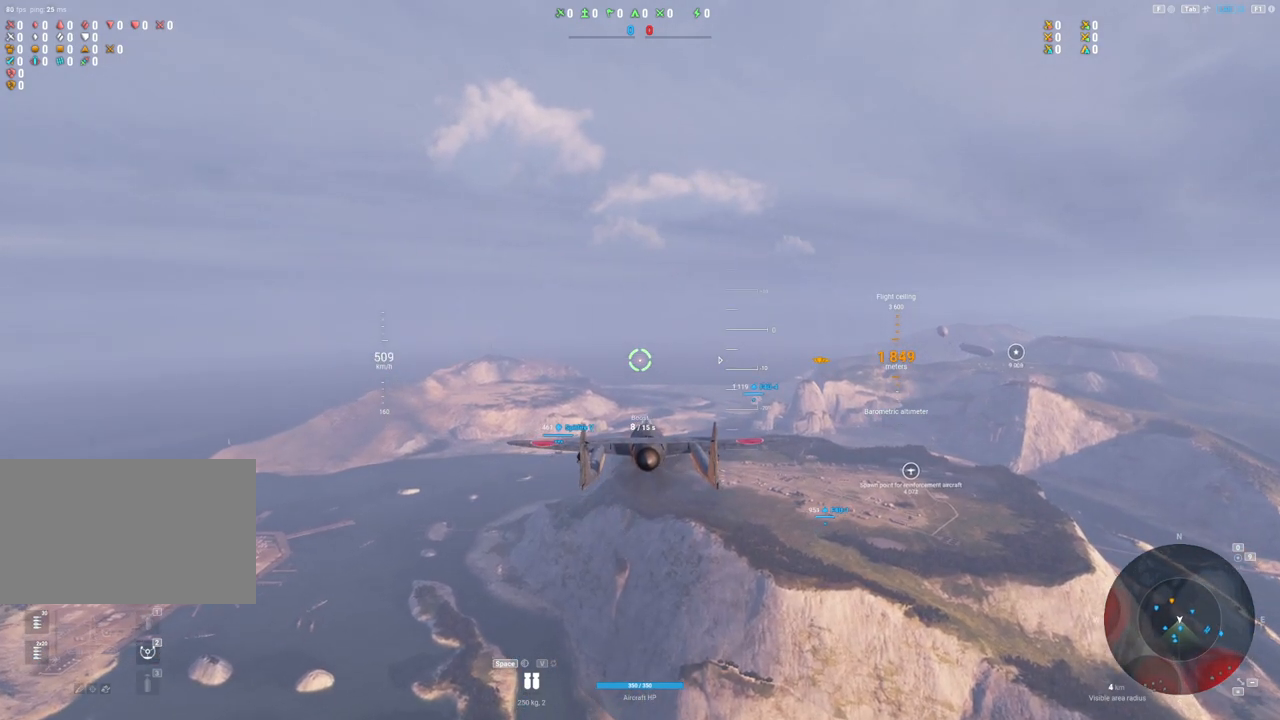
{"keys": ["shift"], "mouse": [], "mouse_move": "still", "events": []}
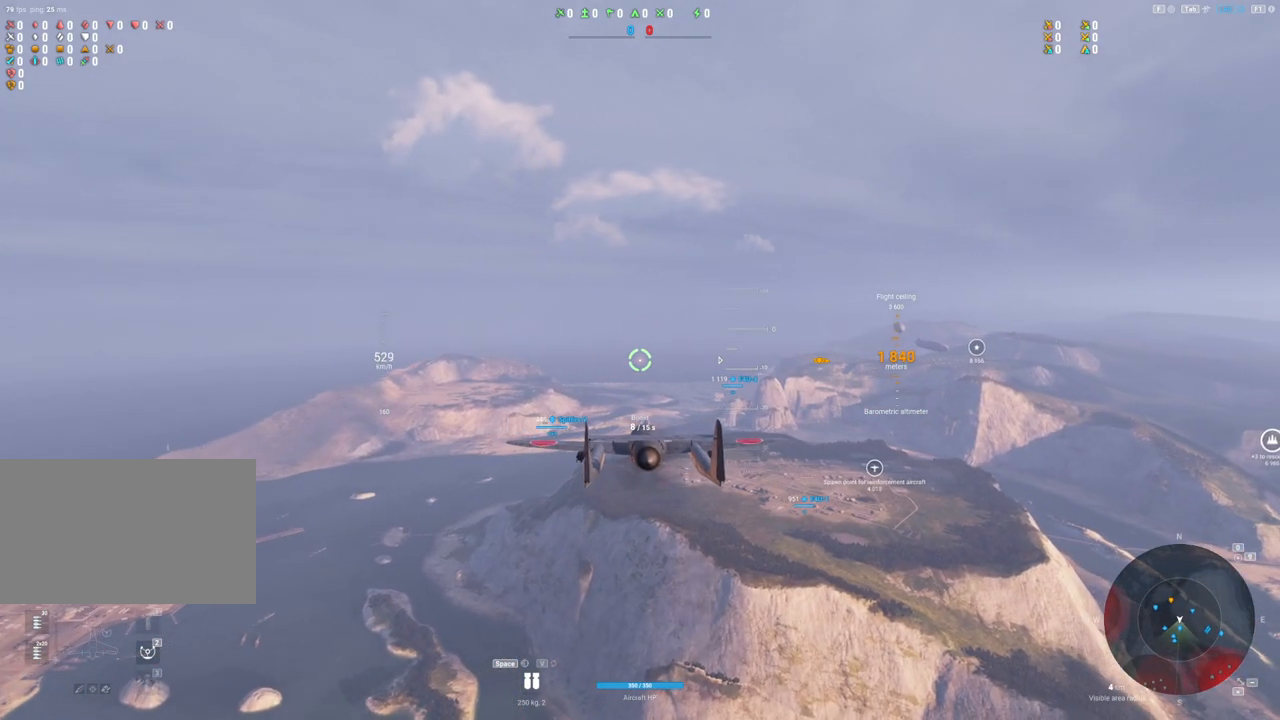
{"keys": ["shift"], "mouse": [], "mouse_move": "still", "events": []}
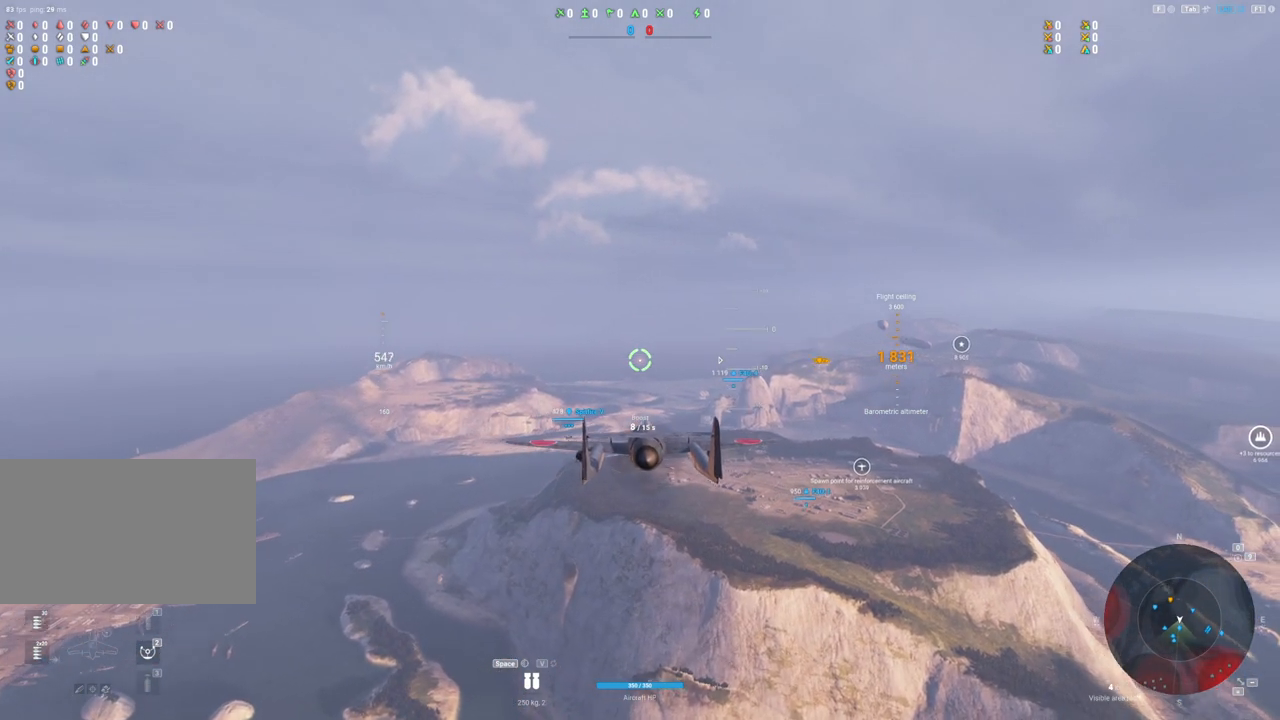
{"keys": [], "mouse": [], "mouse_move": "still", "events": [[17, "shift", "up"]]}
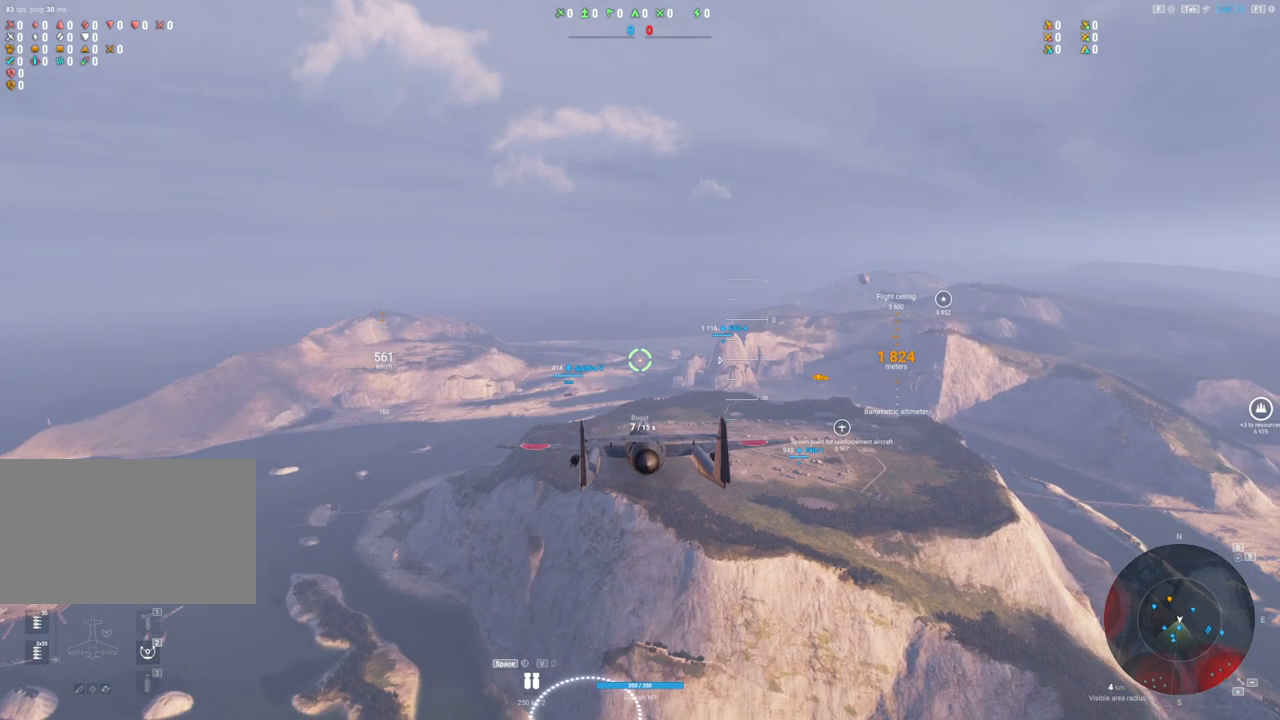
{"keys": [], "mouse": [], "mouse_move": "still", "events": []}
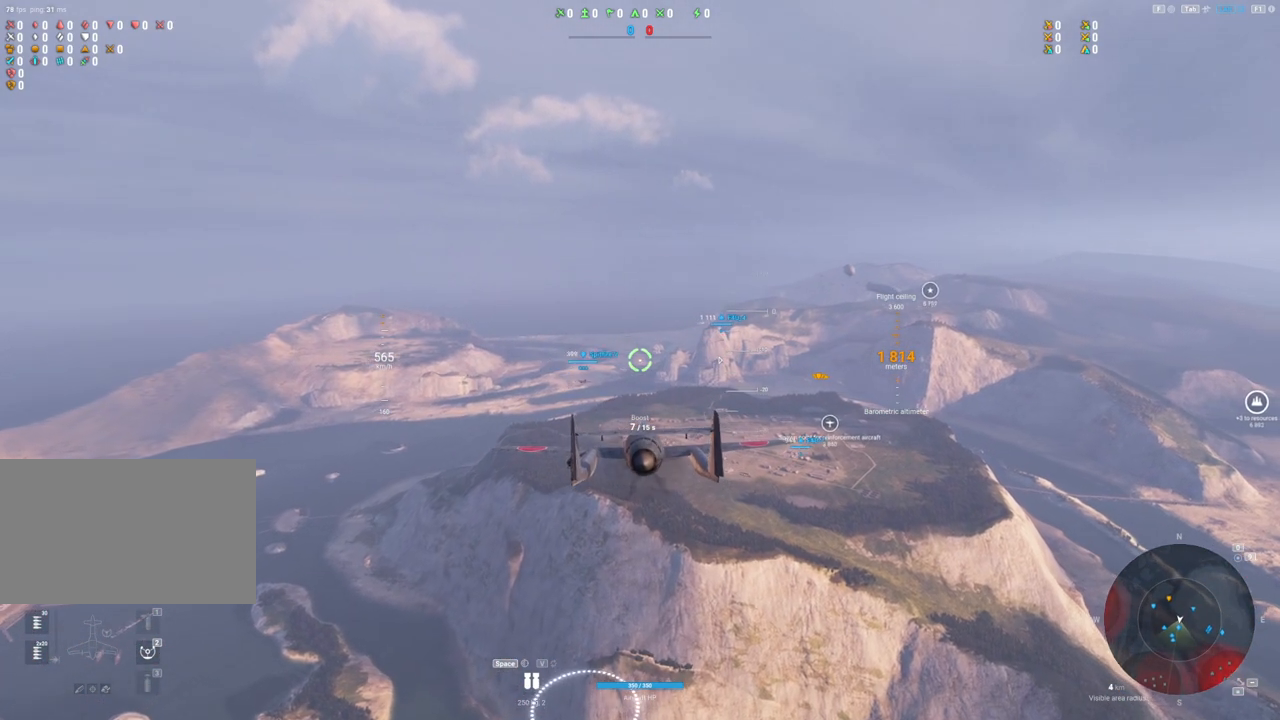
{"keys": ["alt"], "mouse": [], "mouse_move": "still", "events": [[367, "alt", "down"]]}
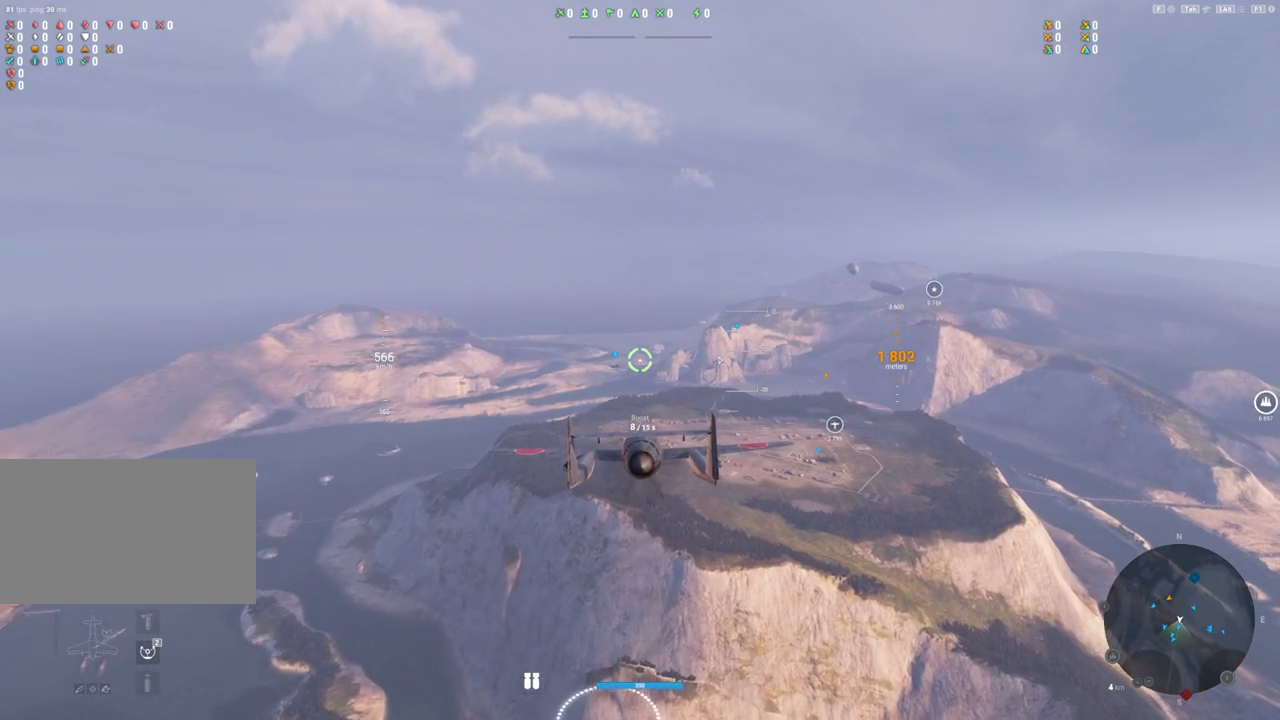
{"keys": [], "mouse": [], "mouse_move": "still", "events": [[17, "alt", "up"]]}
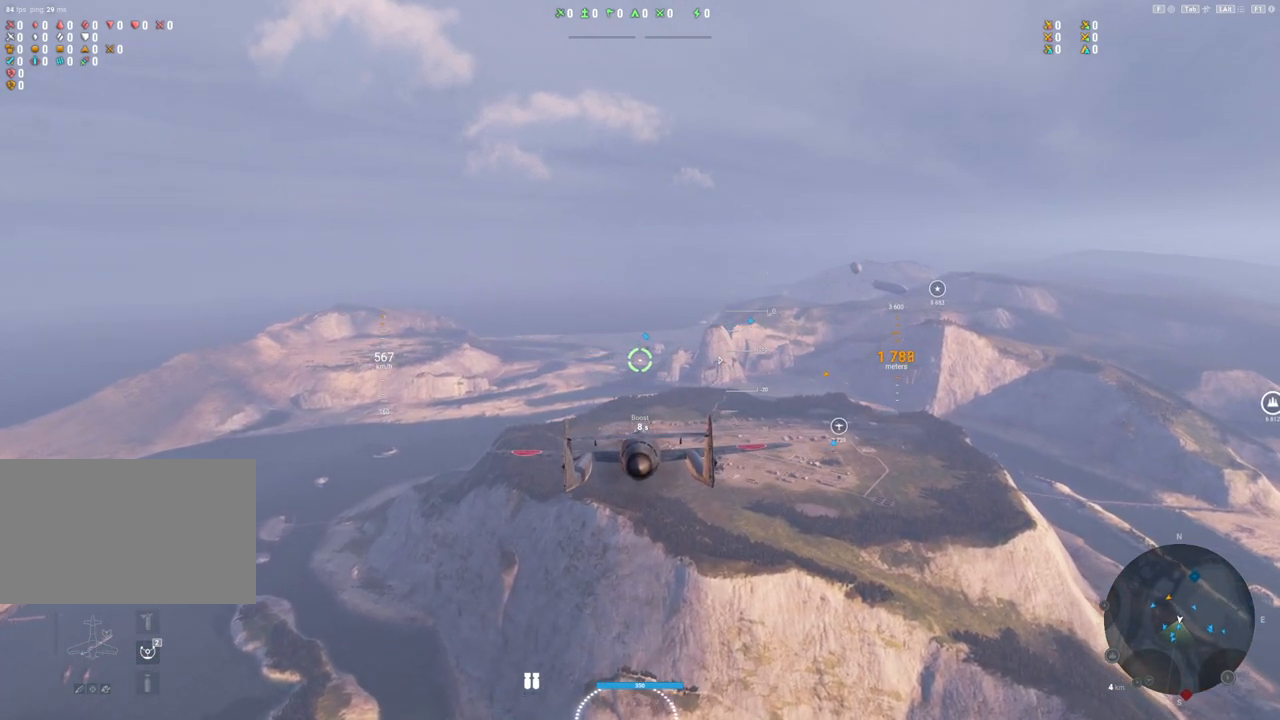
{"keys": [], "mouse": [], "mouse_move": "still", "events": []}
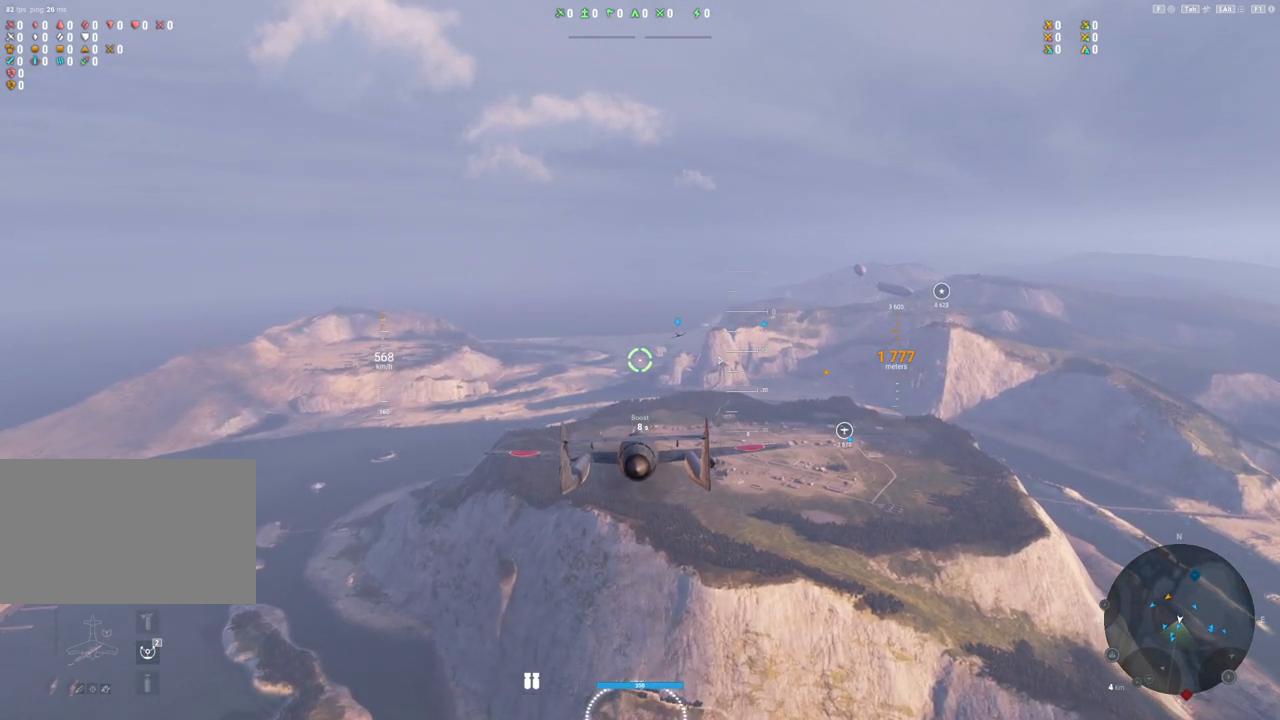
{"keys": [], "mouse": [], "mouse_move": "right", "events": []}